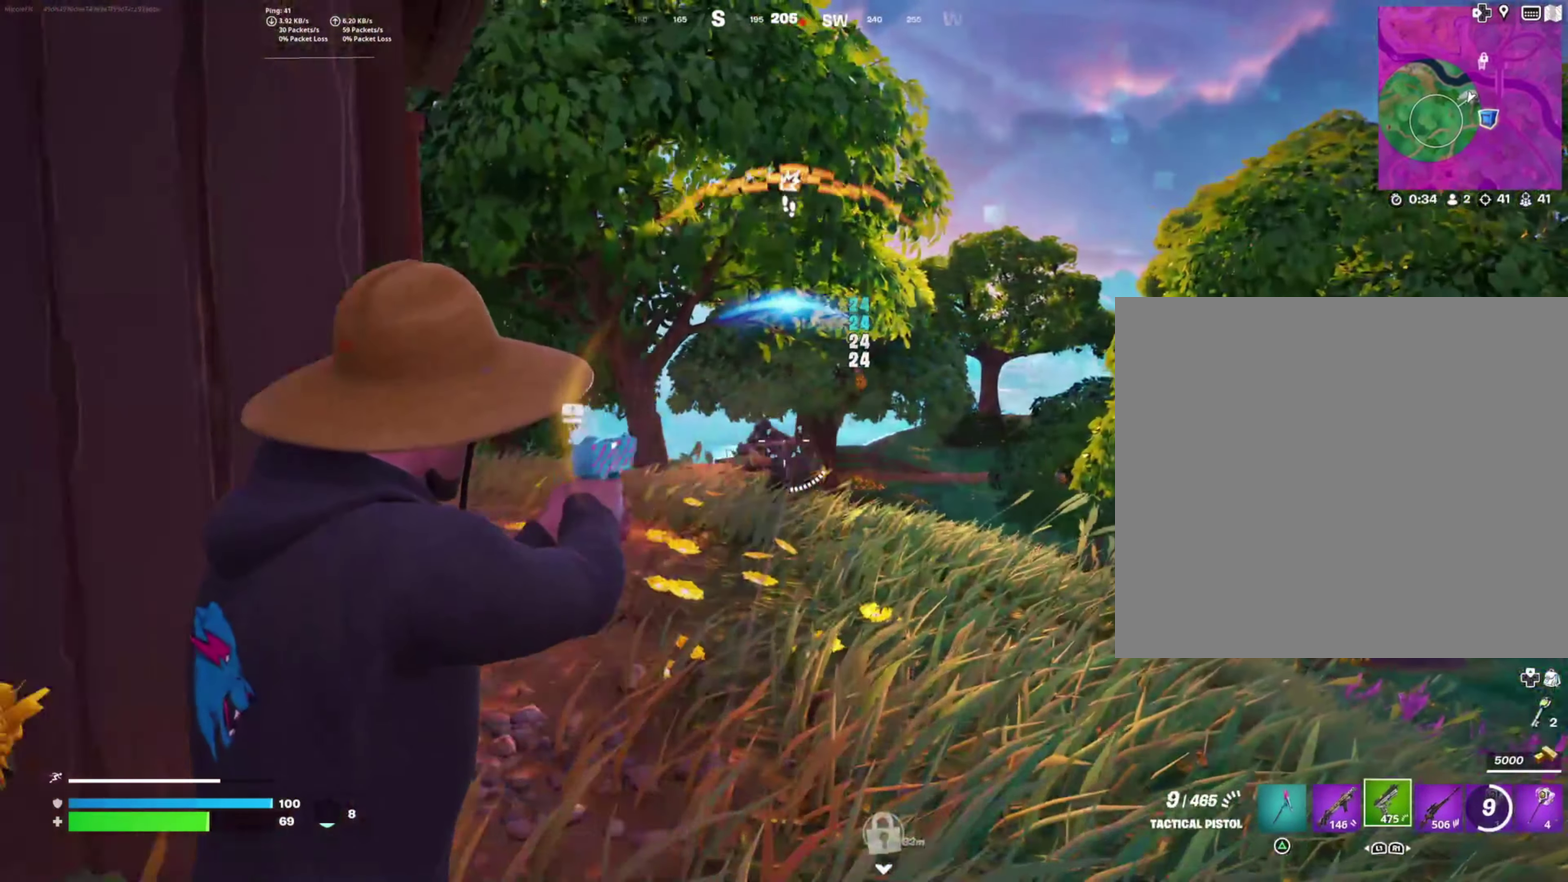
Gameplay with a controller (PlayStation layout); each line is a JSON object with the inputs held at the frame after it. "events" lists button and stick changes between this image and that frame as [ms after this image, input, new state], when the widget could be followed in between. Not read: left_stick.
{"buttons": ["L2", "R2"], "right_stick": "up-left"}
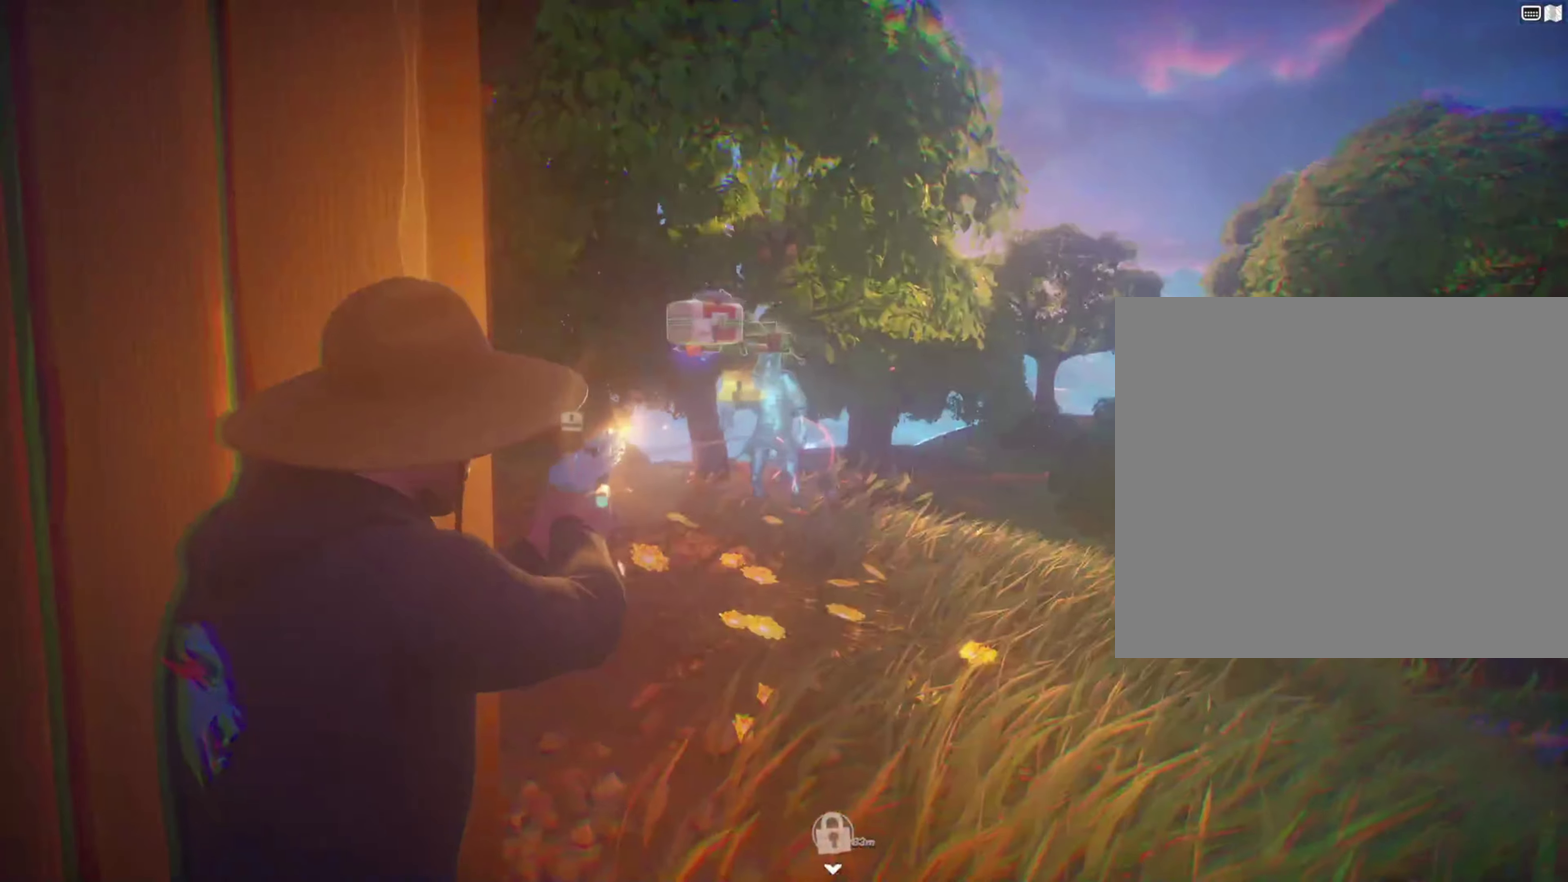
{"buttons": [], "right_stick": "center"}
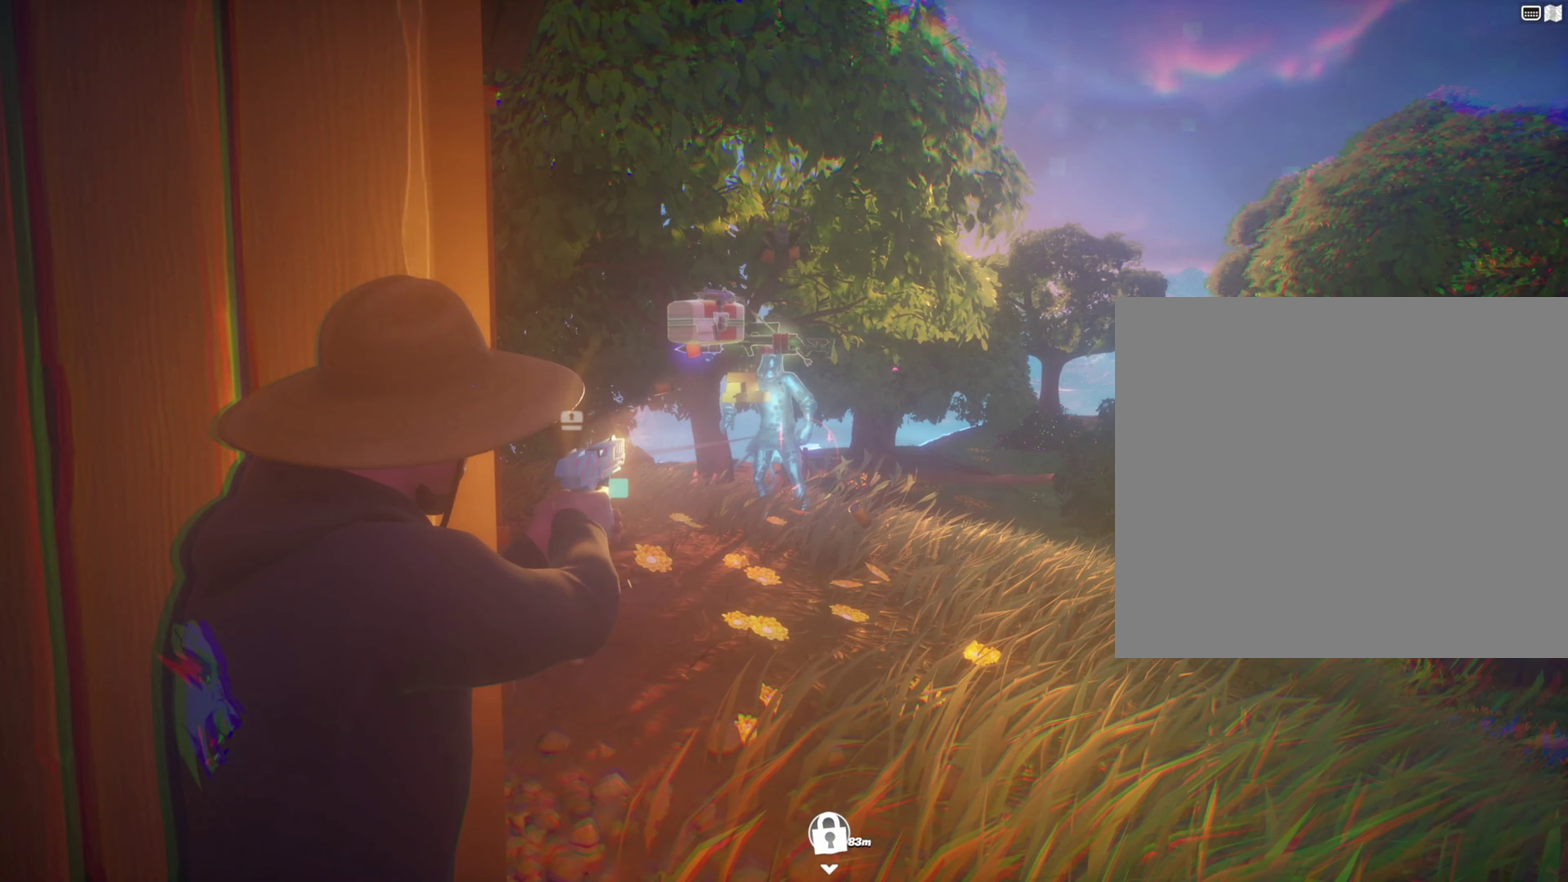
{"buttons": [], "right_stick": "center", "events": []}
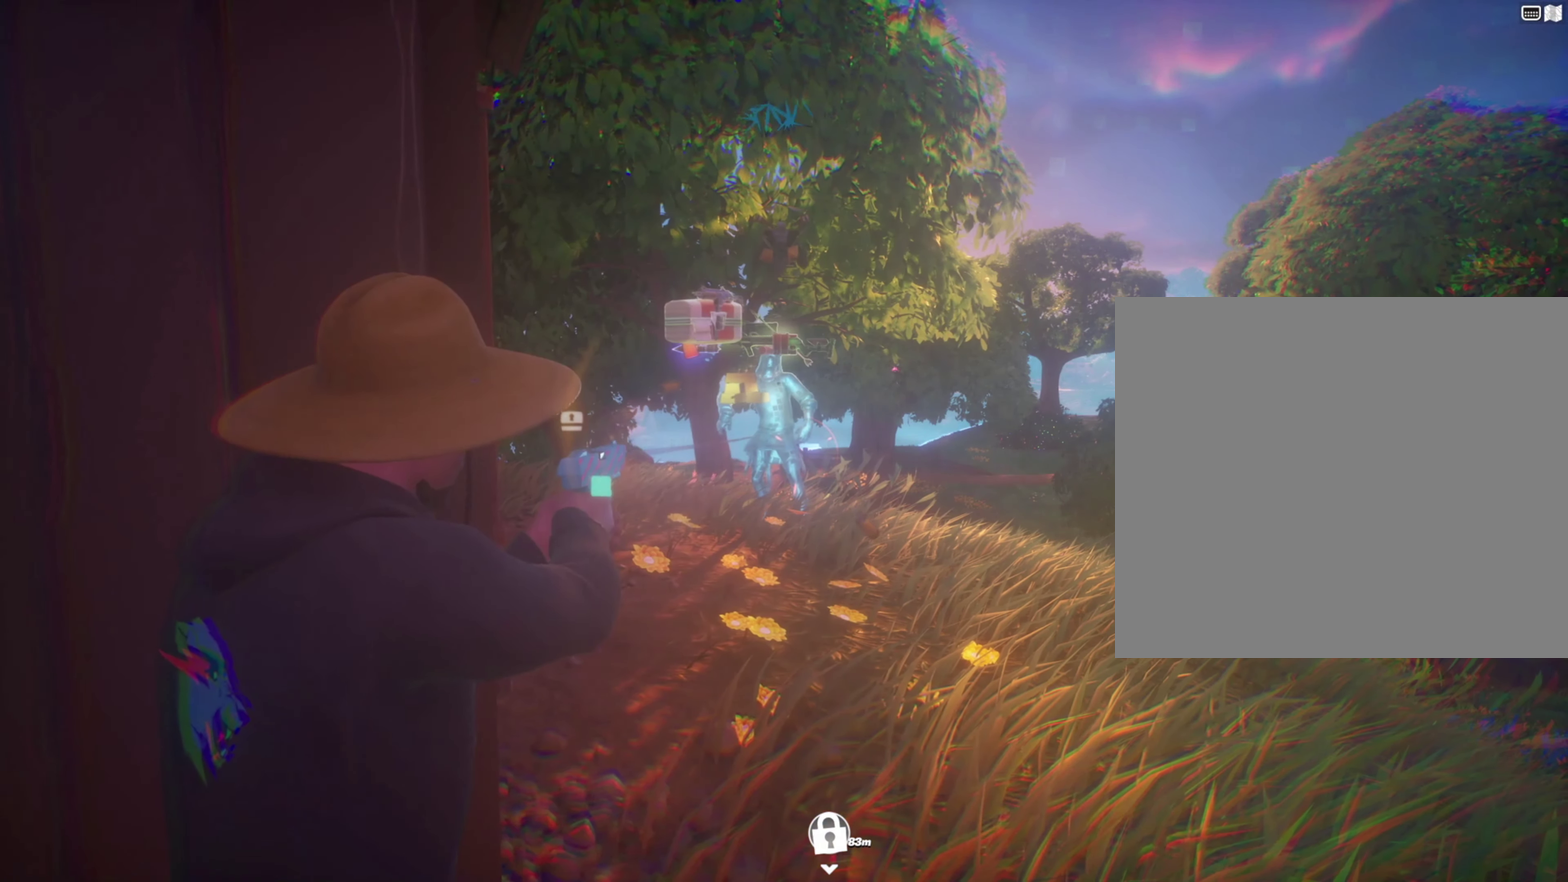
{"buttons": [], "right_stick": "right", "events": [[50, "right_stick", "down-right"], [150, "right_stick", "center"], [384, "right_stick", "right"]]}
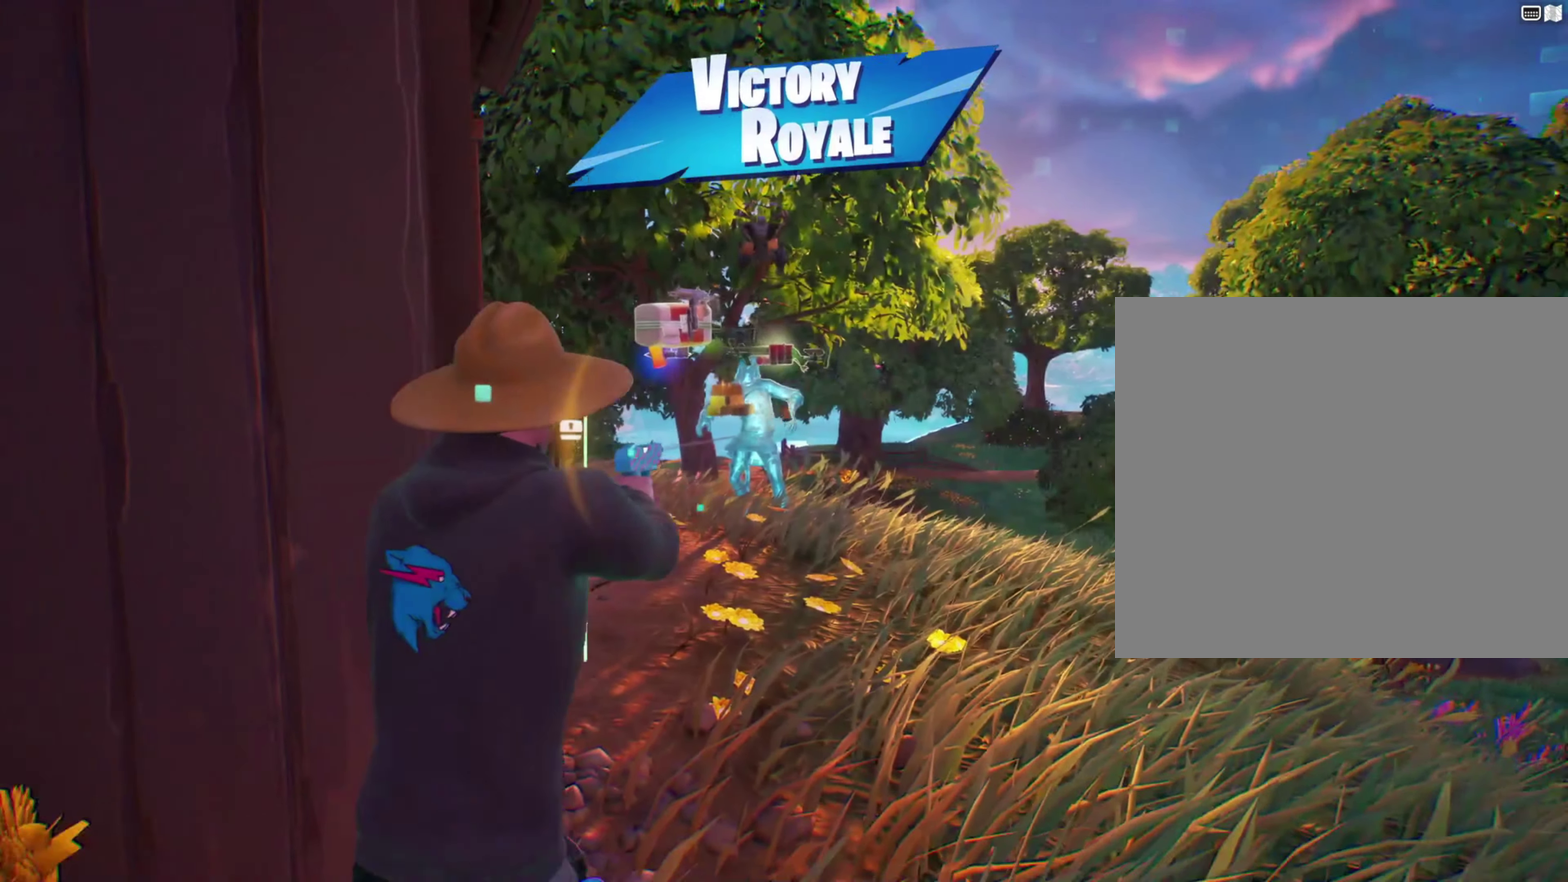
{"buttons": [], "right_stick": "right", "events": [[167, "right_stick", "center"], [434, "right_stick", "right"]]}
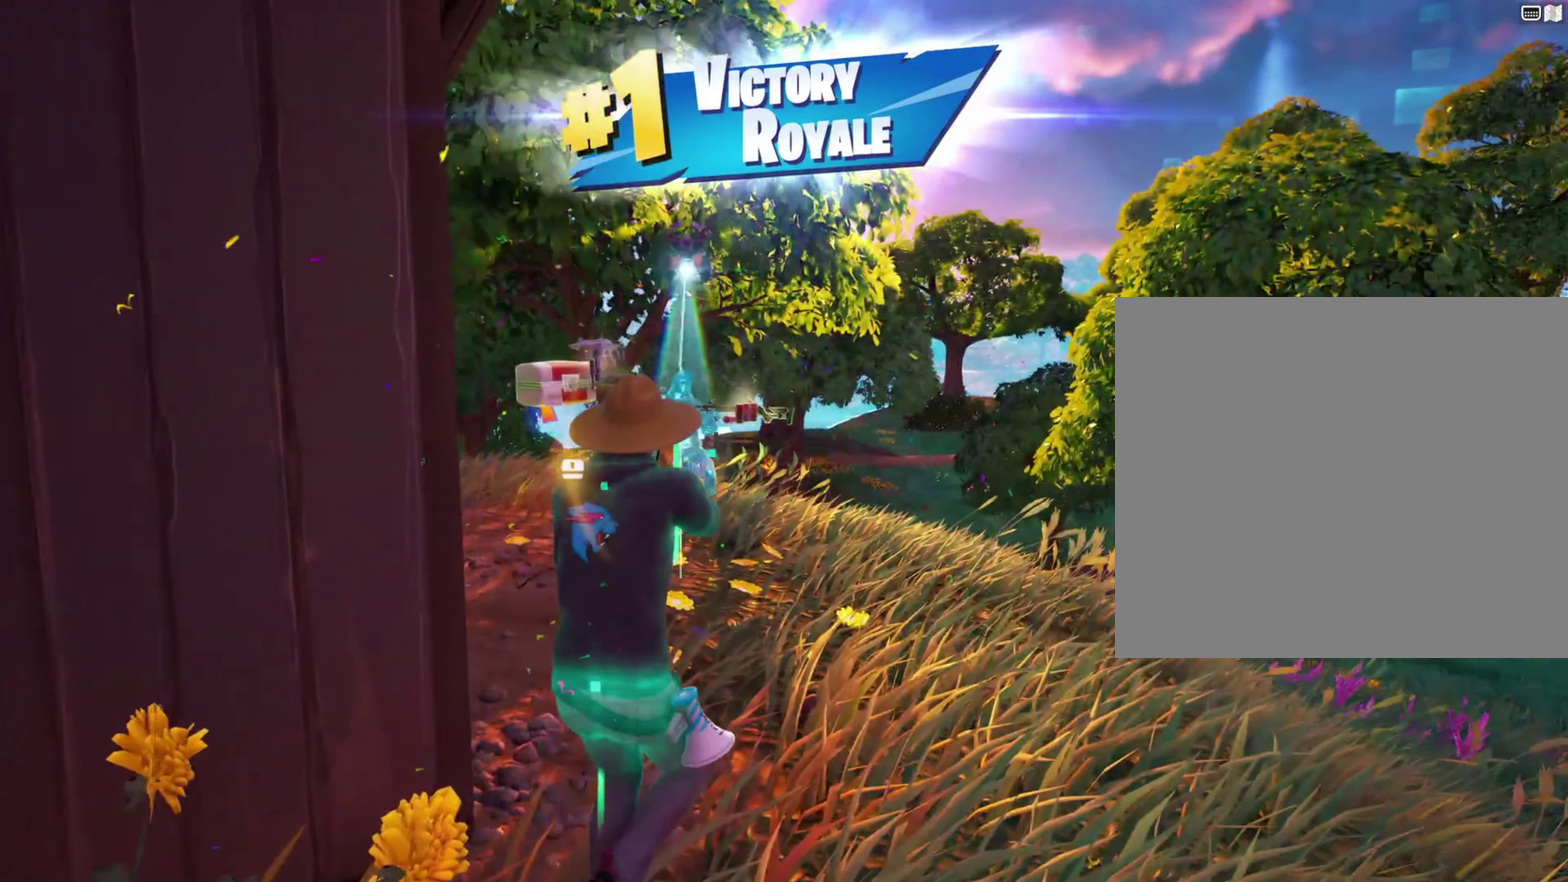
{"buttons": ["TOUCHPAD"], "right_stick": "center", "events": [[100, "right_stick", "center"], [500, "TOUCHPAD", "down"]]}
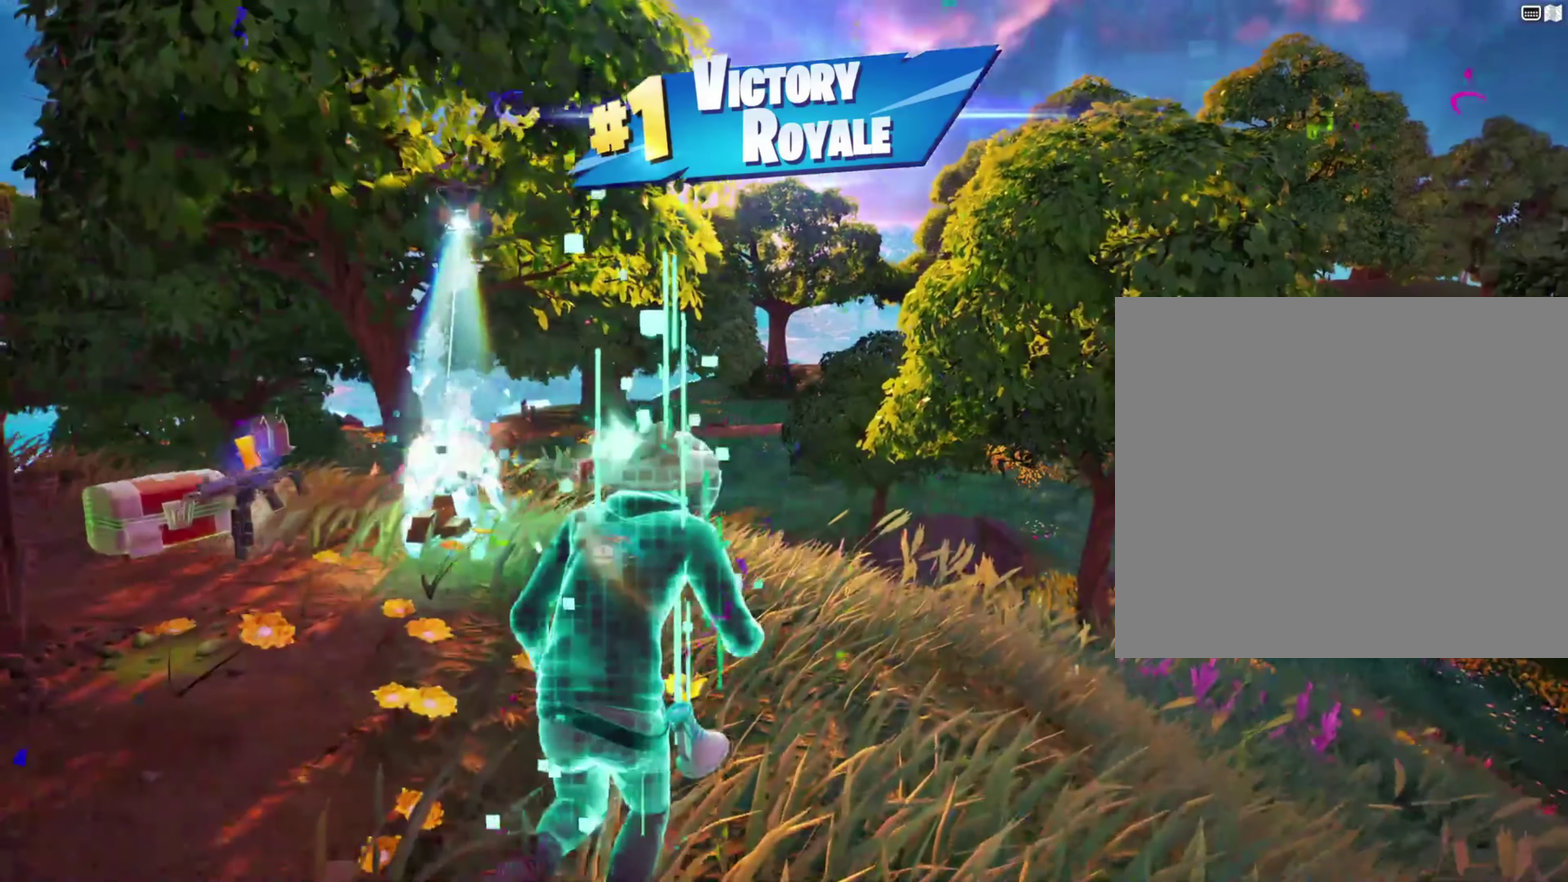
{"buttons": [], "right_stick": "center", "events": [[100, "TOUCHPAD", "up"]]}
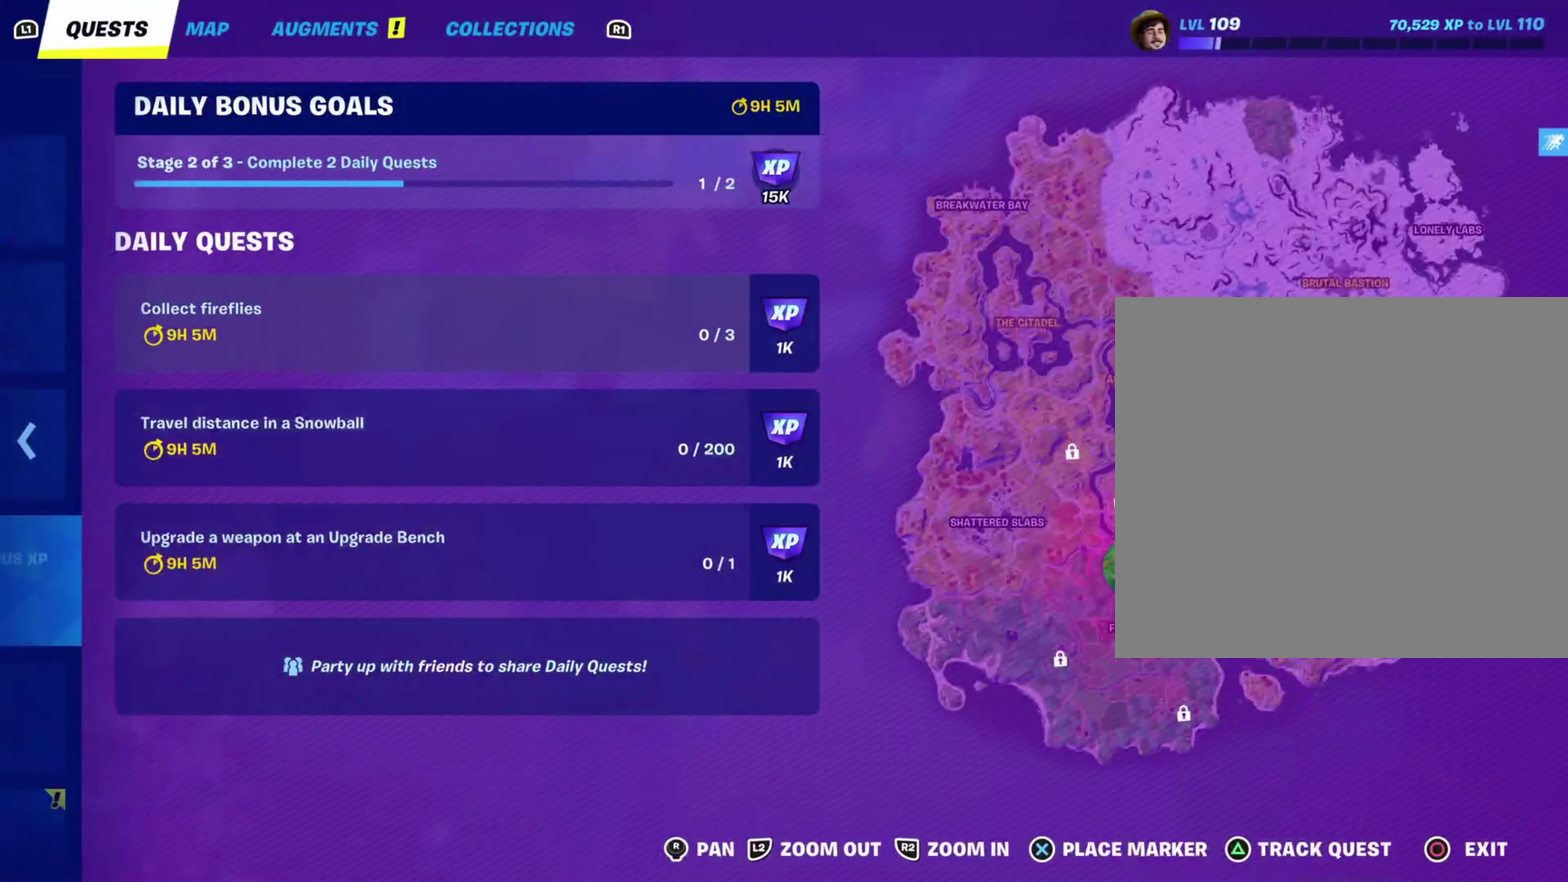
{"buttons": [], "right_stick": "center", "events": []}
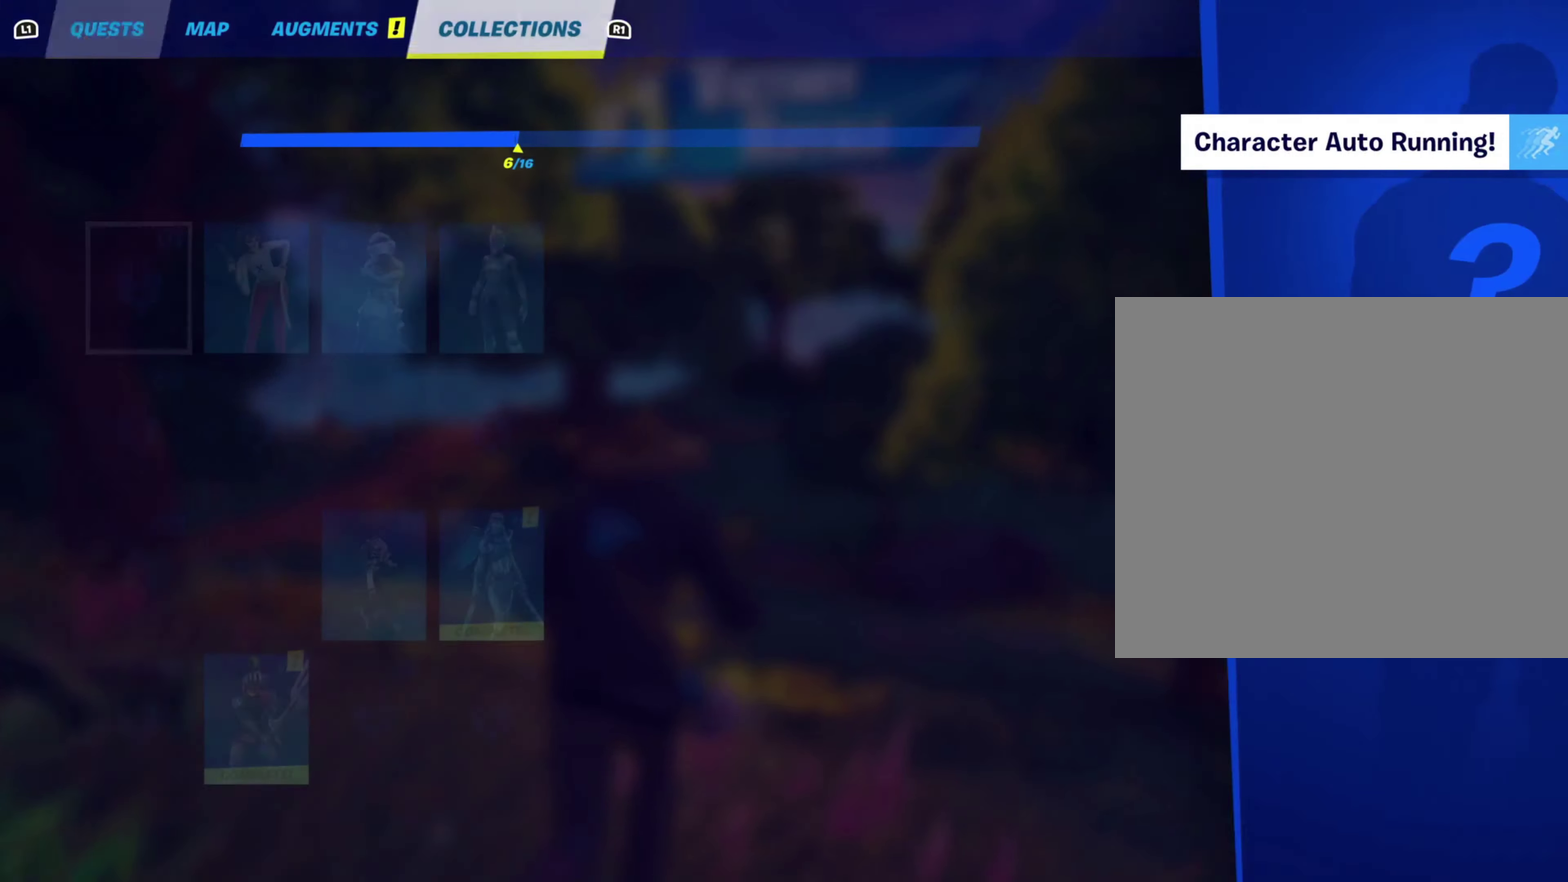
{"buttons": [], "right_stick": "center", "events": [[50, "R1", "down"], [134, "R1", "up"], [250, "R1", "down"], [367, "R1", "up"]]}
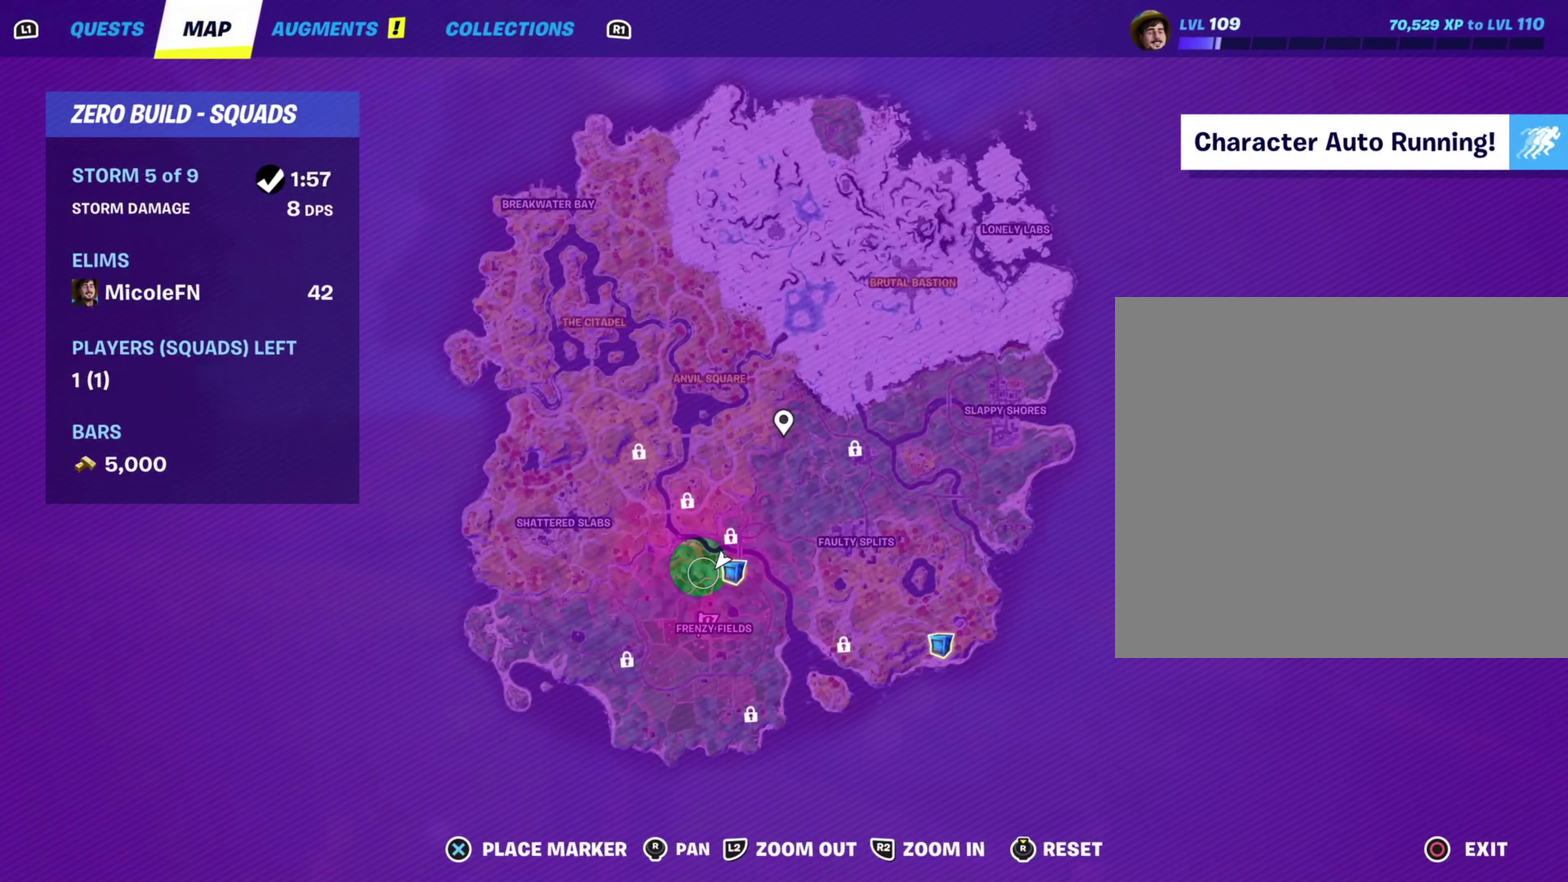
{"buttons": [], "right_stick": "center", "events": []}
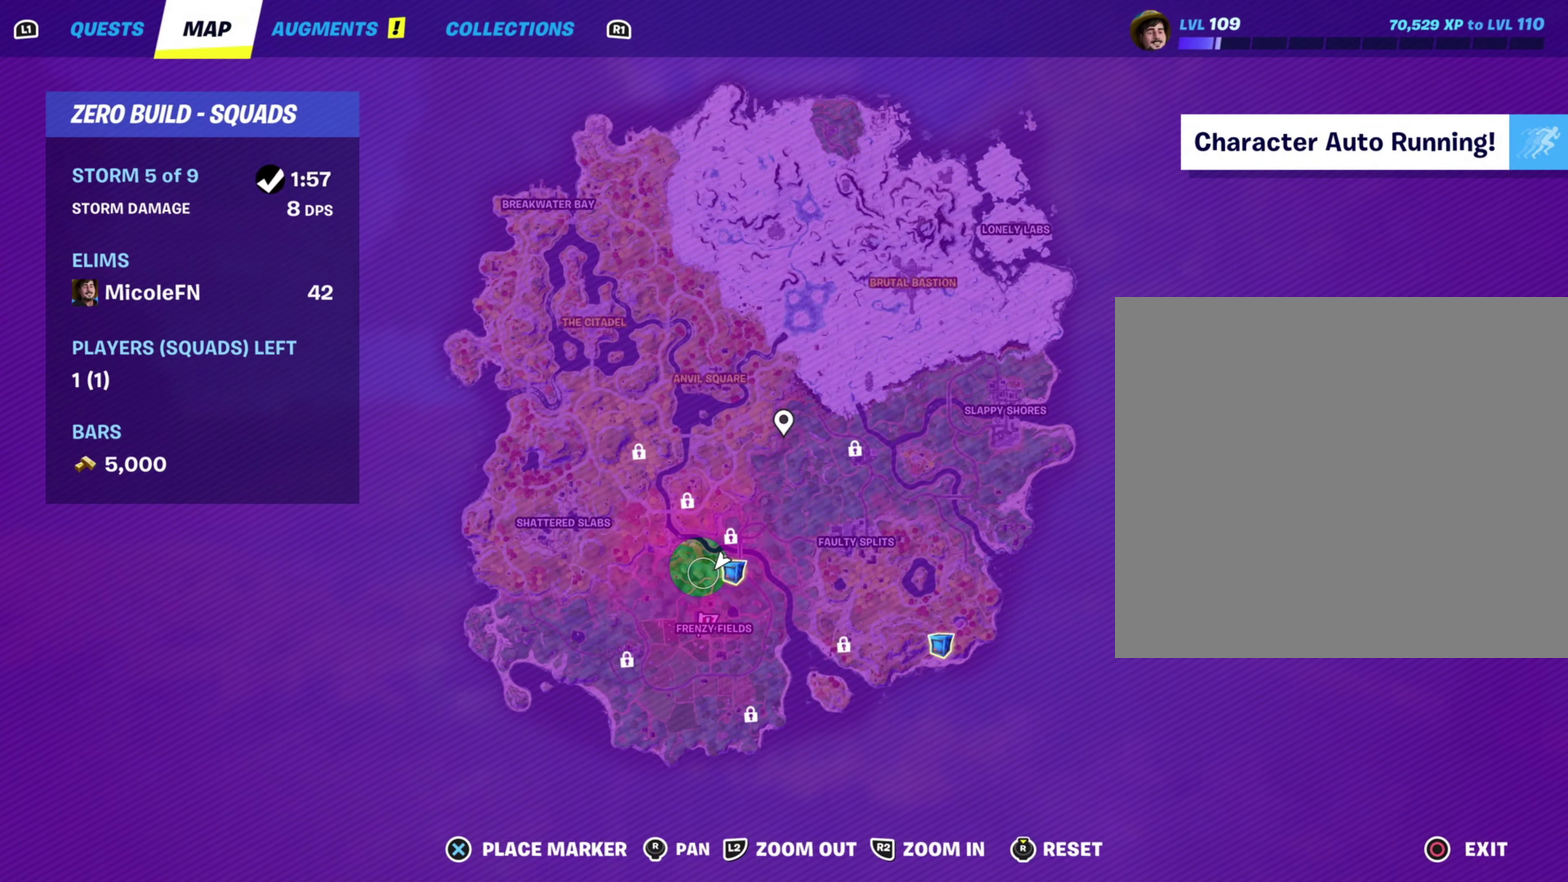
{"buttons": [], "right_stick": "center", "events": []}
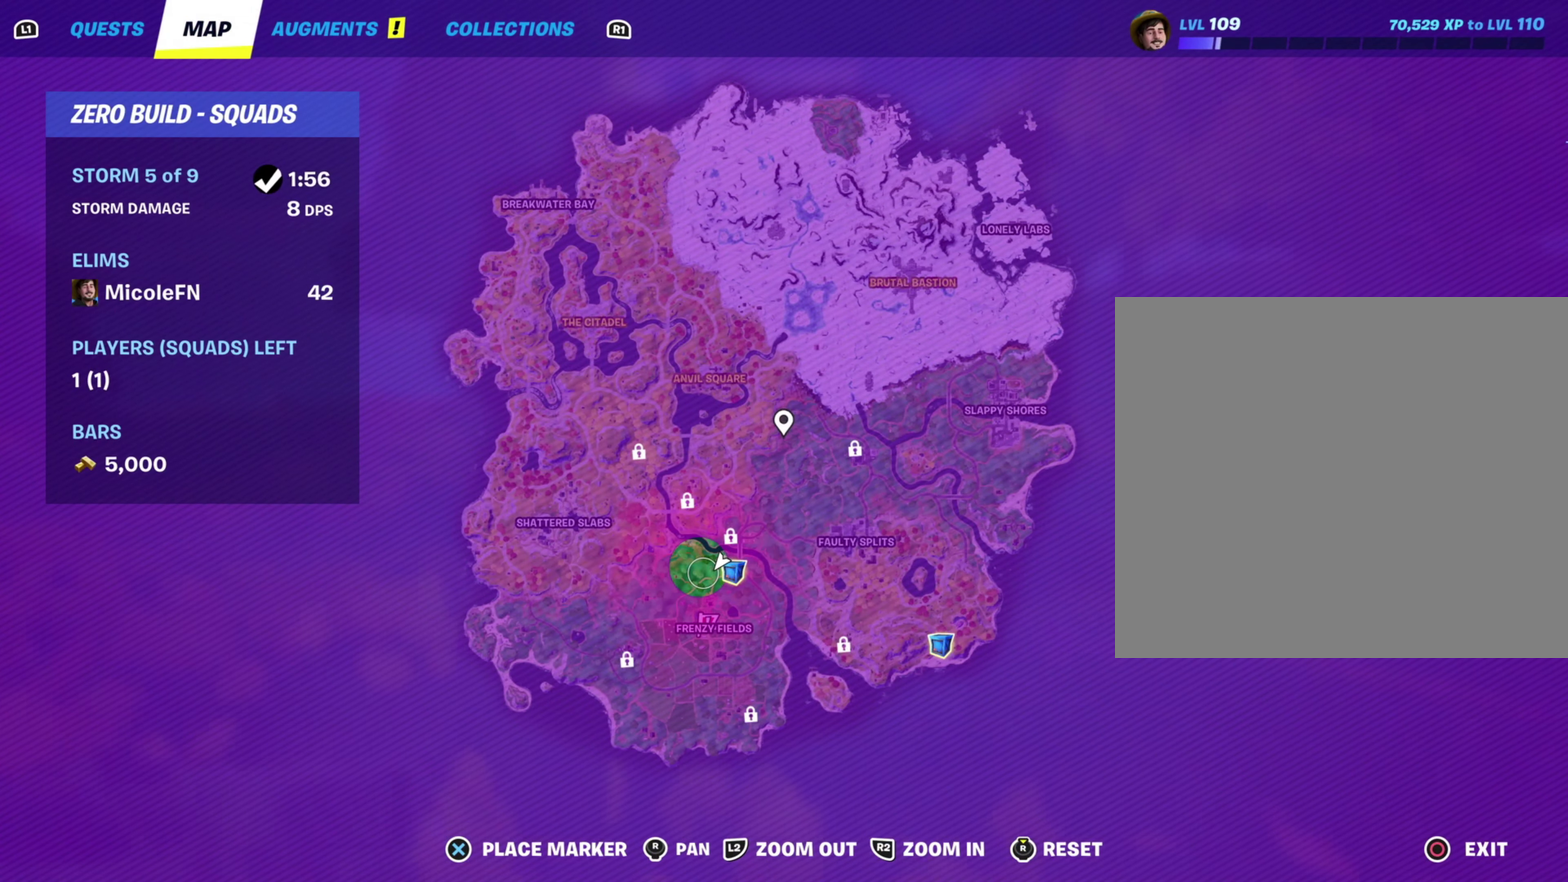
{"buttons": [], "right_stick": "center", "events": []}
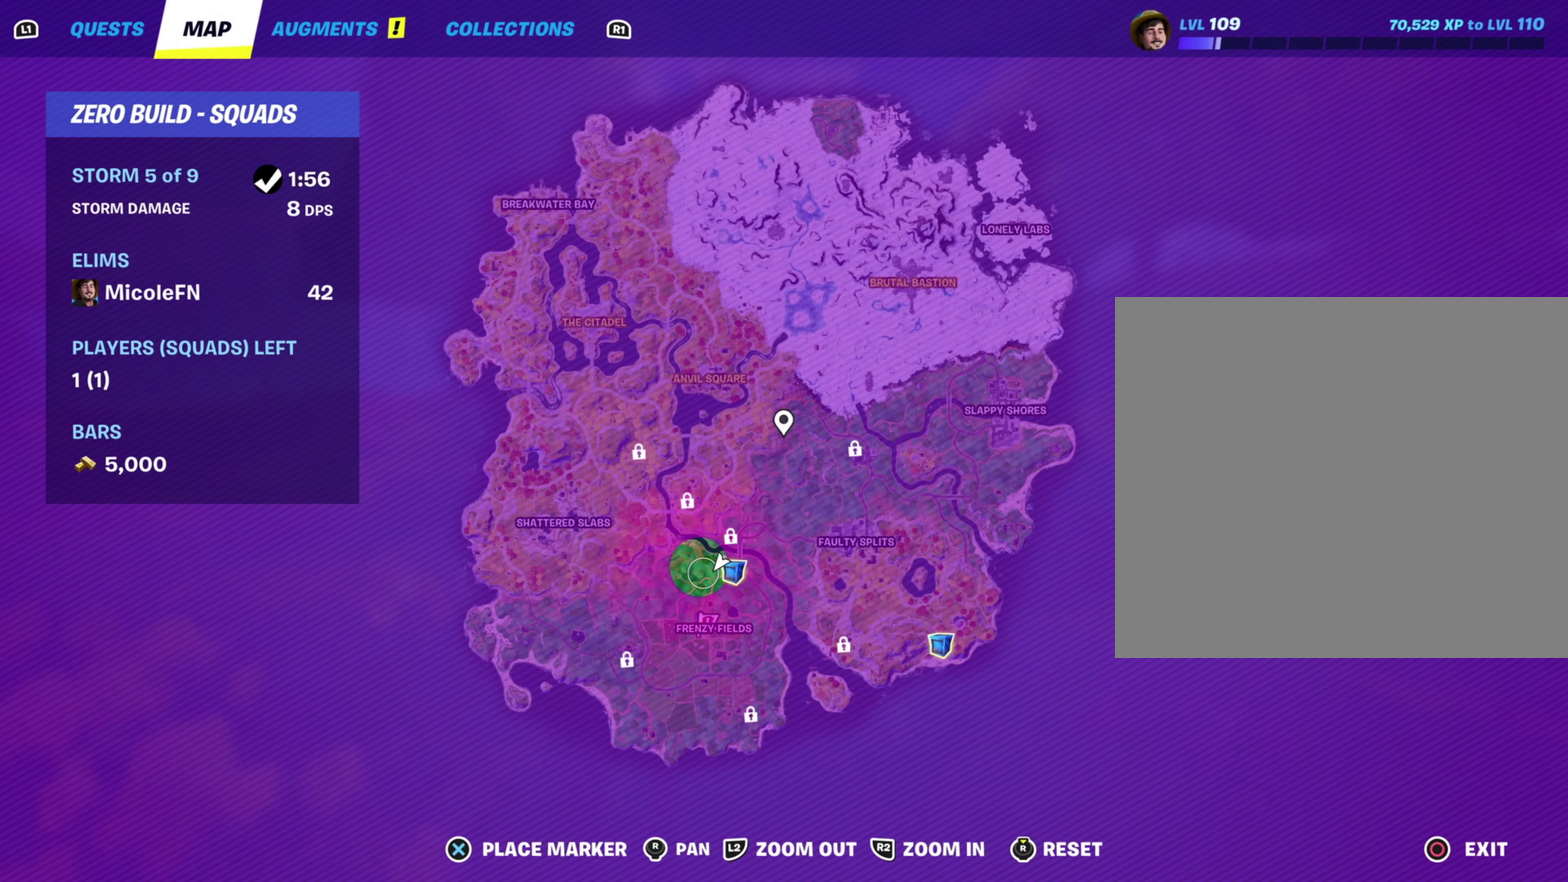
{"buttons": [], "right_stick": "center", "events": []}
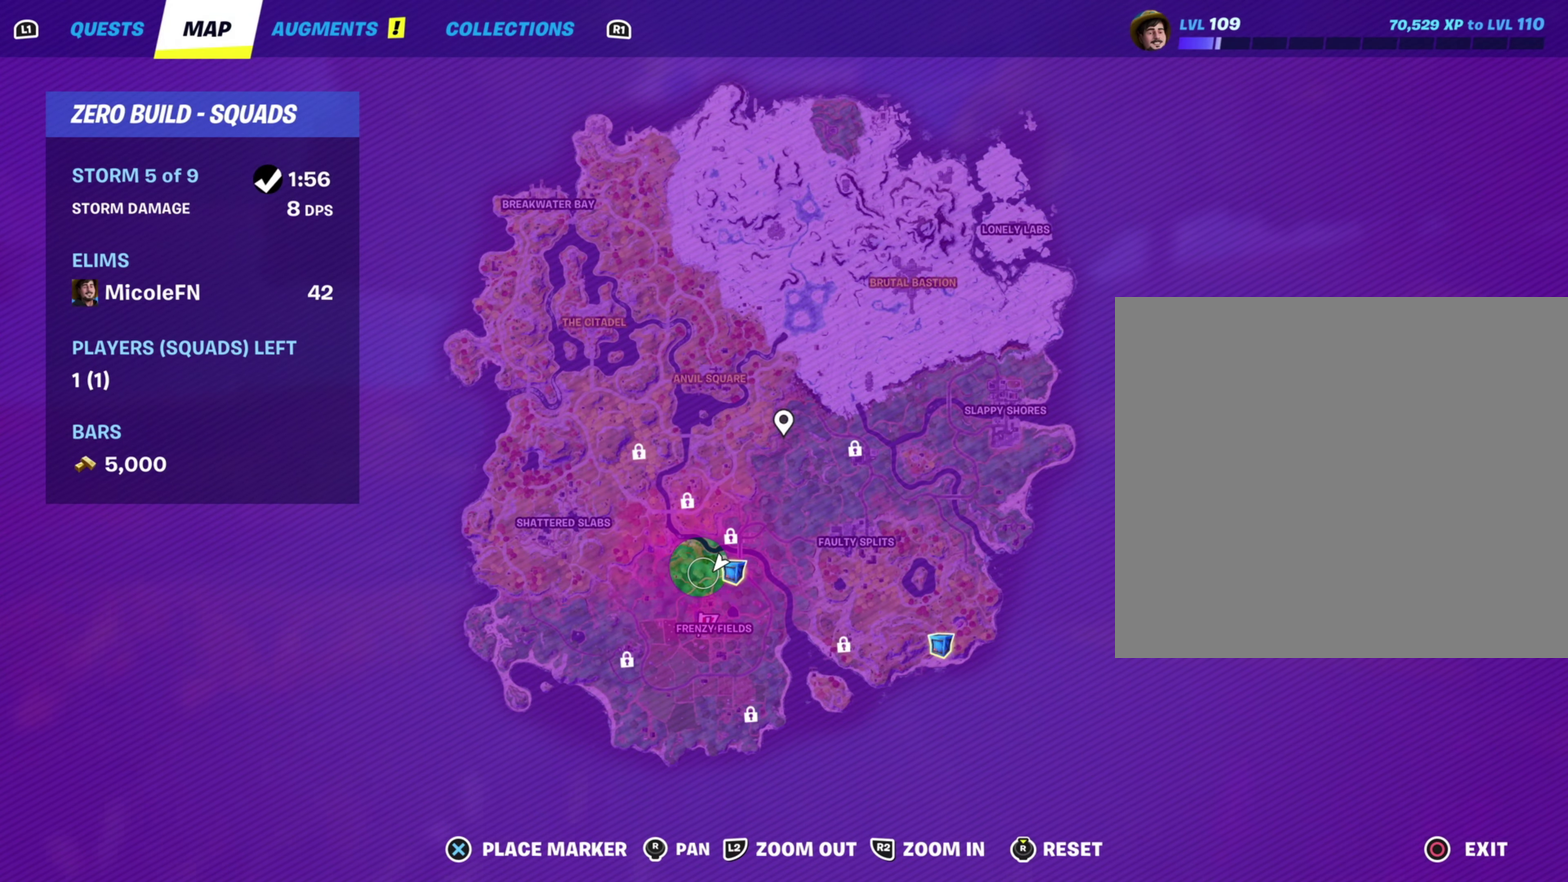
{"buttons": [], "right_stick": "center", "events": []}
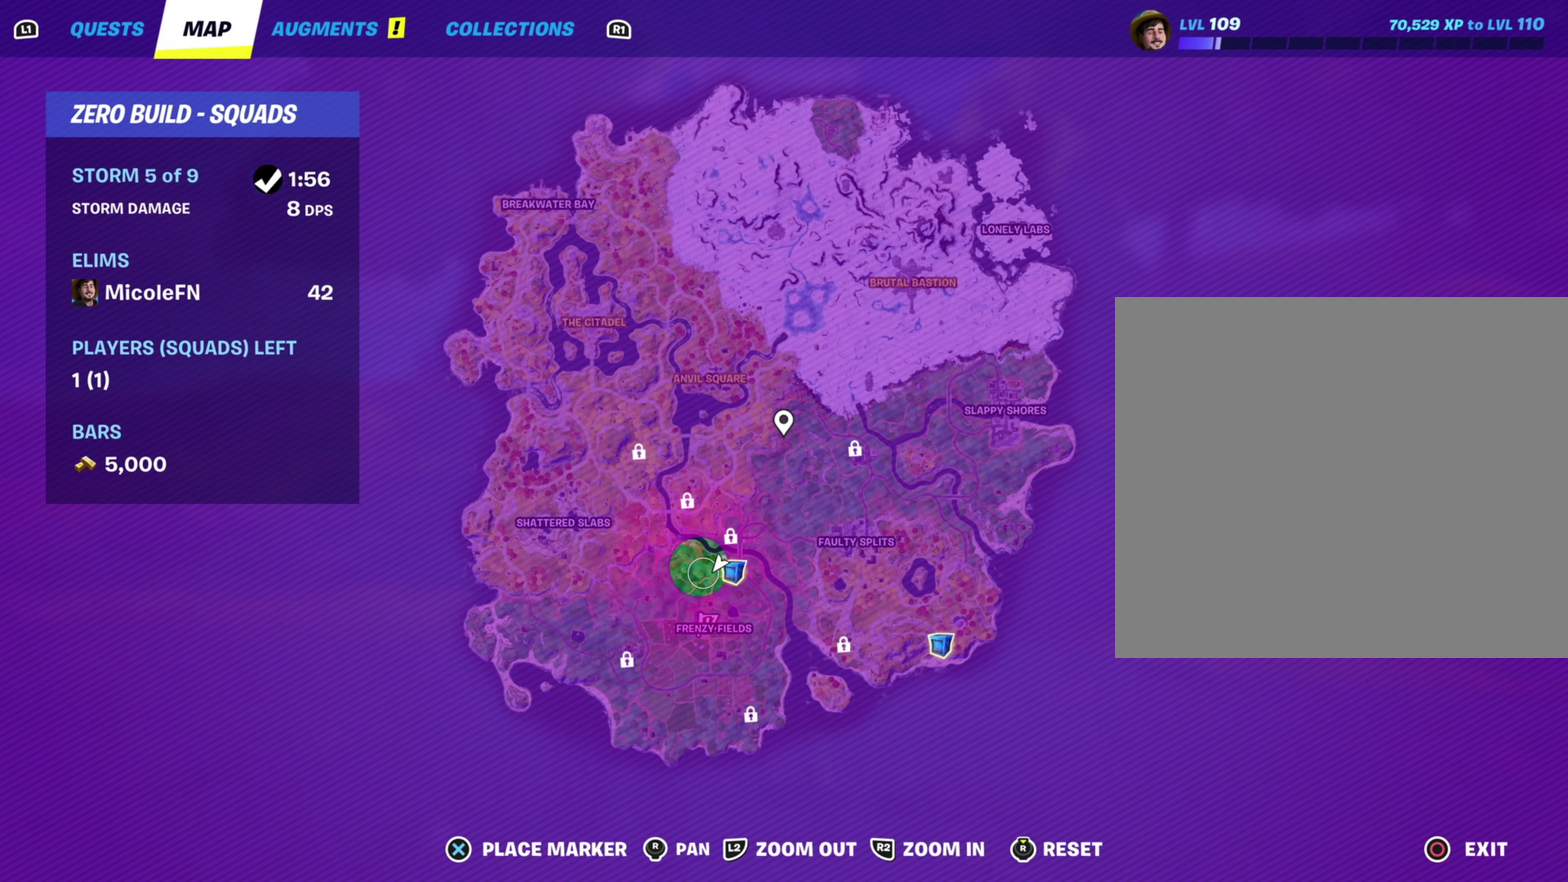
{"buttons": [], "right_stick": "center", "events": []}
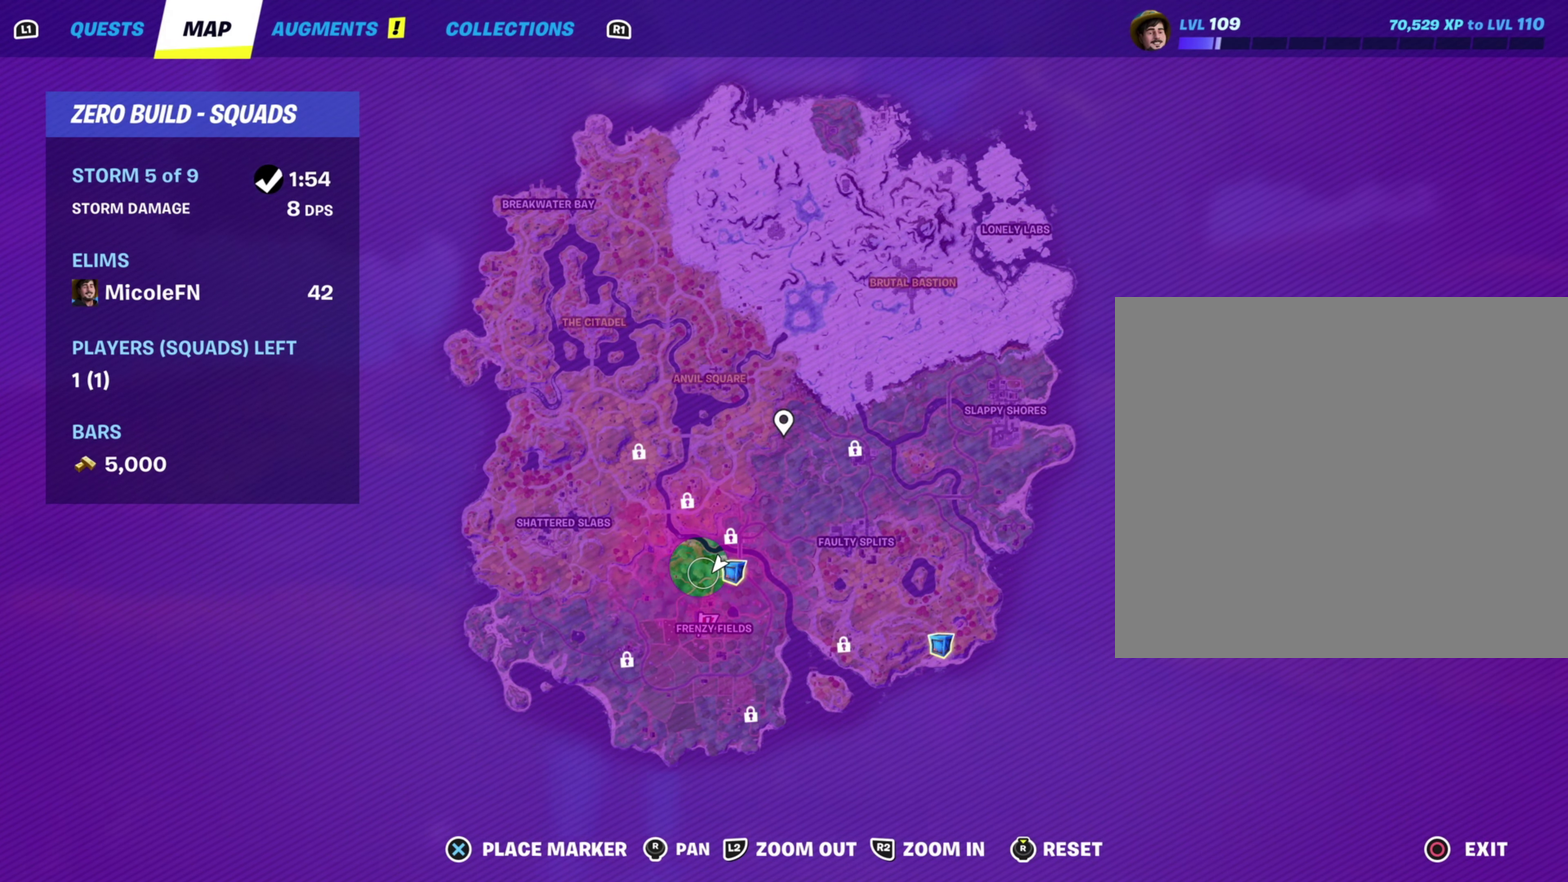
{"buttons": [], "right_stick": "center", "events": []}
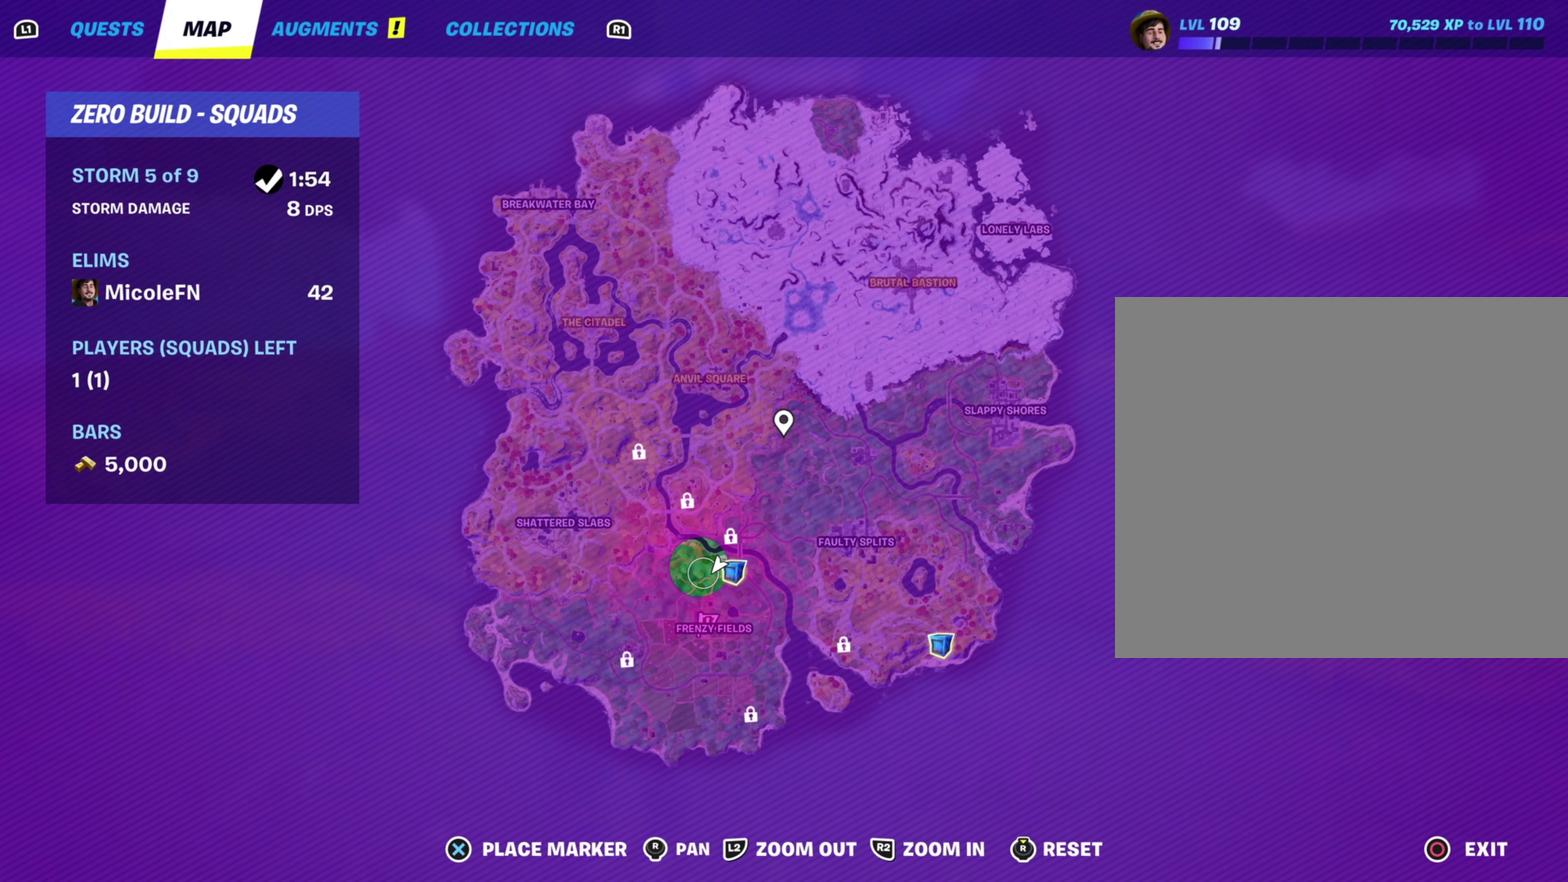
{"buttons": ["CIRCLE"], "right_stick": "center", "events": [[400, "CIRCLE", "down"]]}
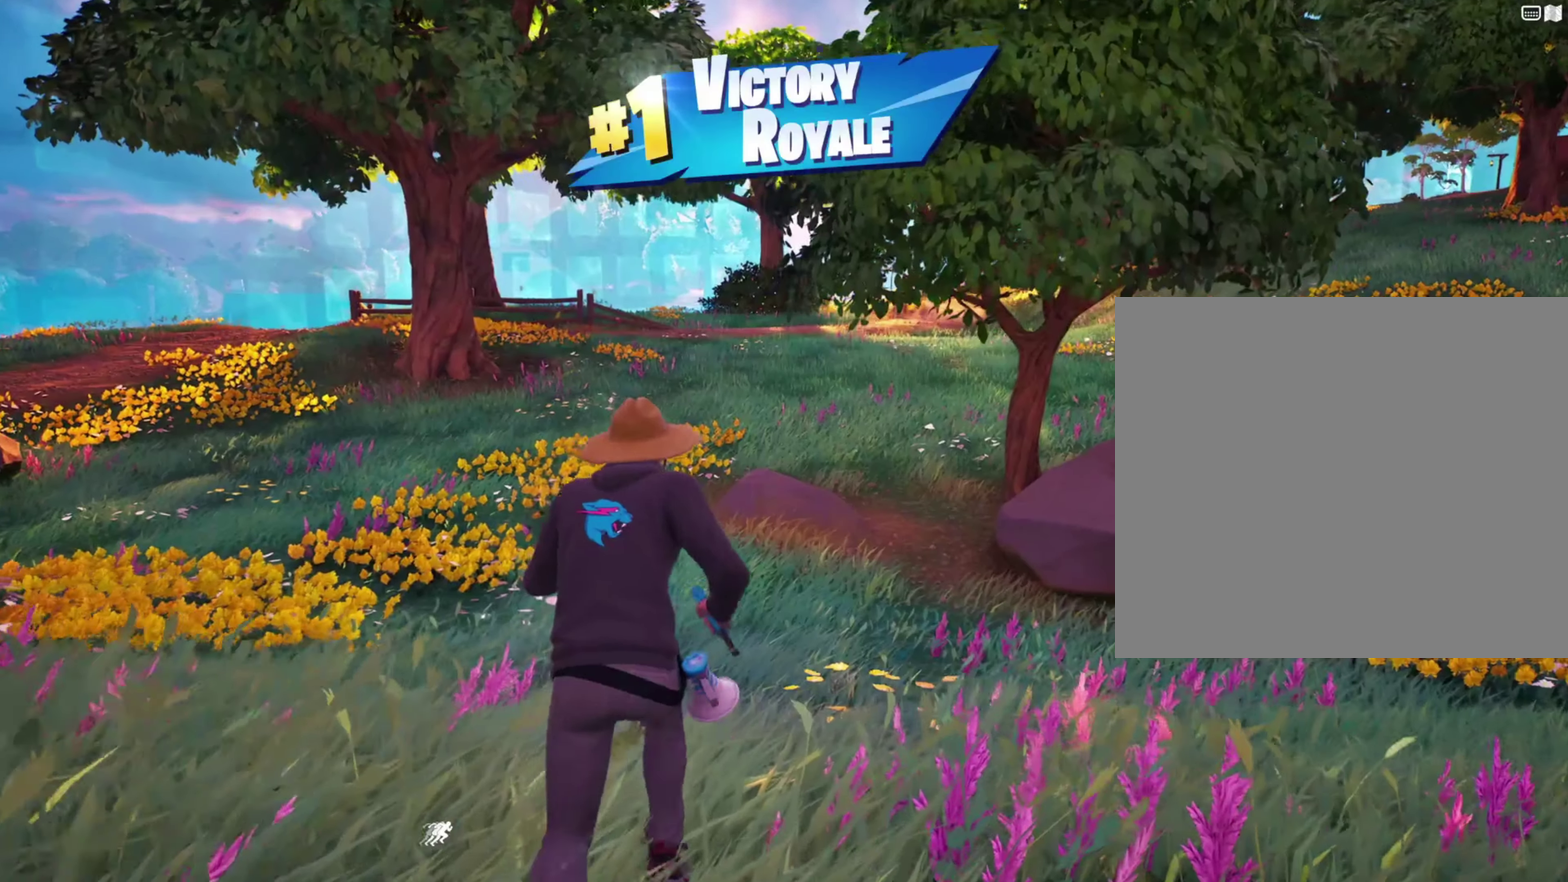
{"buttons": [], "right_stick": "center"}
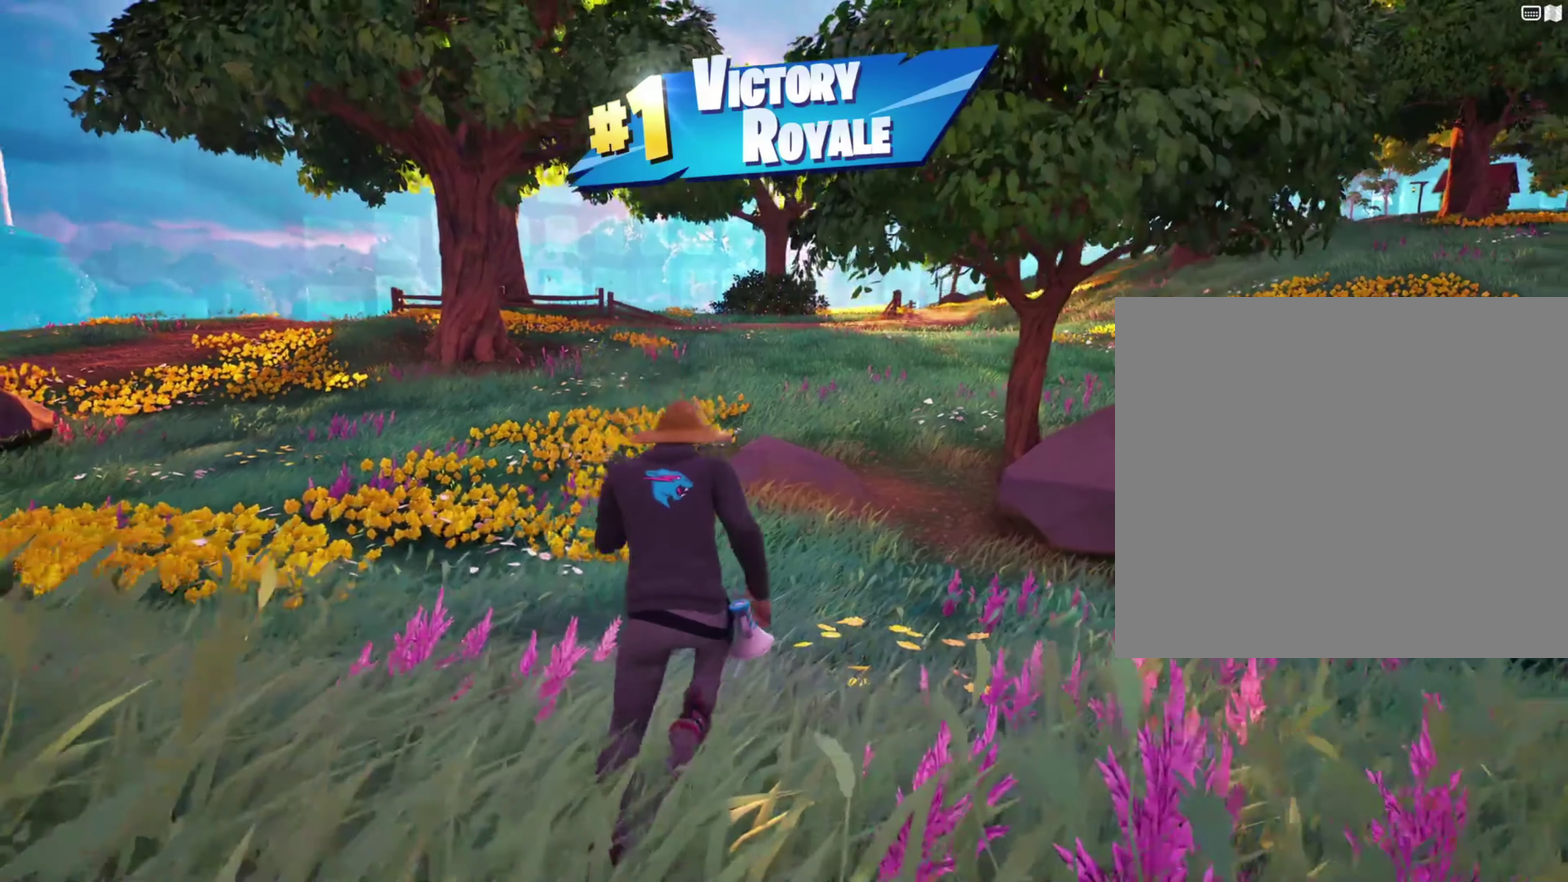
{"buttons": [], "right_stick": "center", "events": [[50, "right_stick", "right"], [116, "right_stick", "center"], [416, "right_stick", "left"], [466, "right_stick", "center"]]}
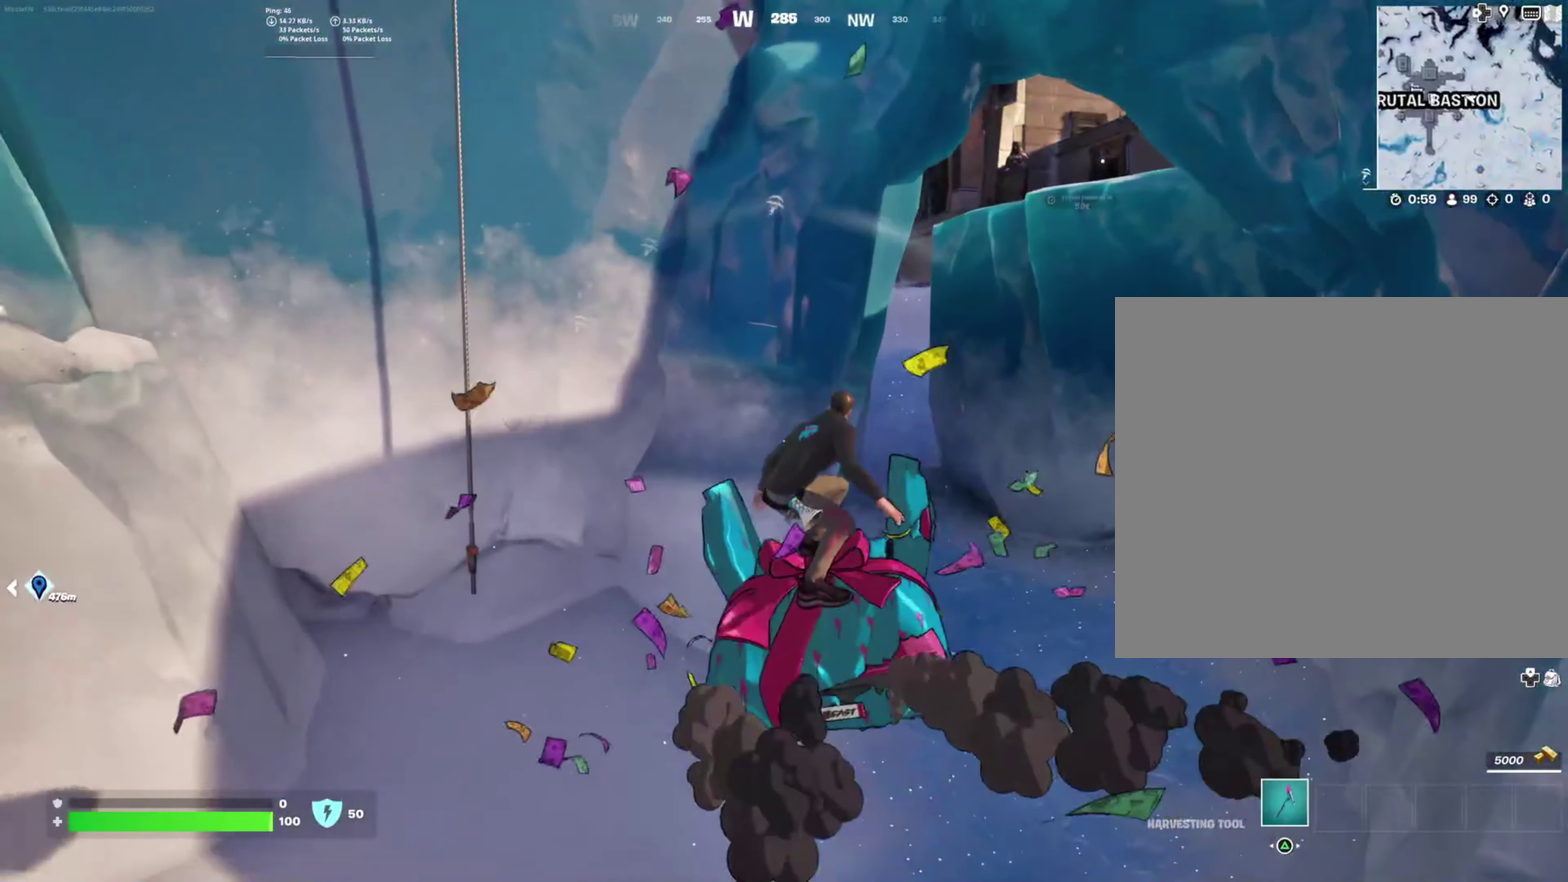
{"buttons": [], "right_stick": "up-left"}
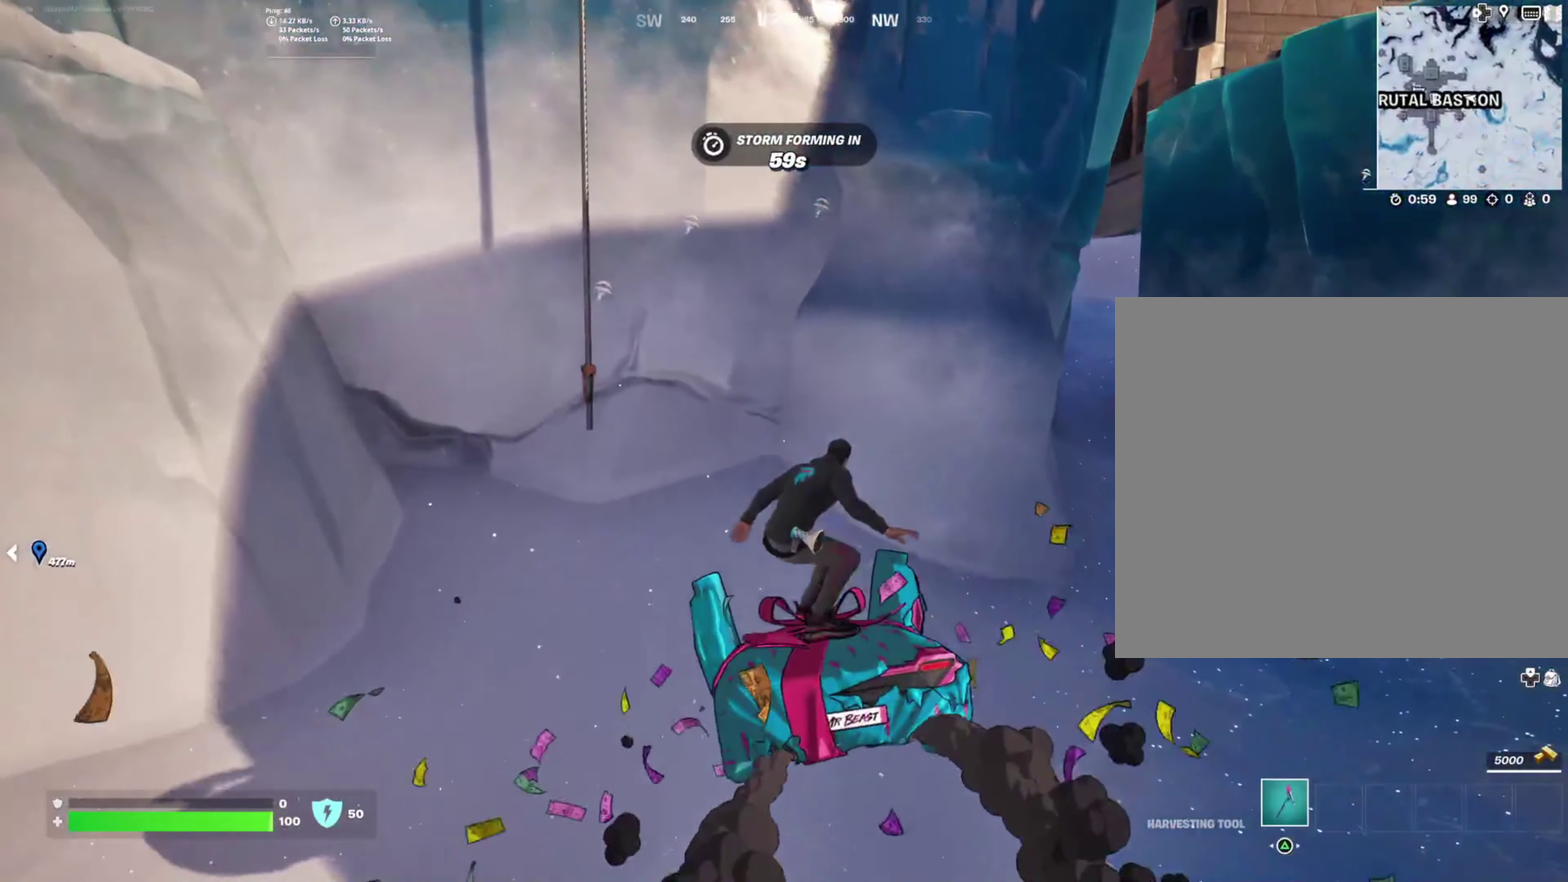
{"buttons": [], "right_stick": "up-left"}